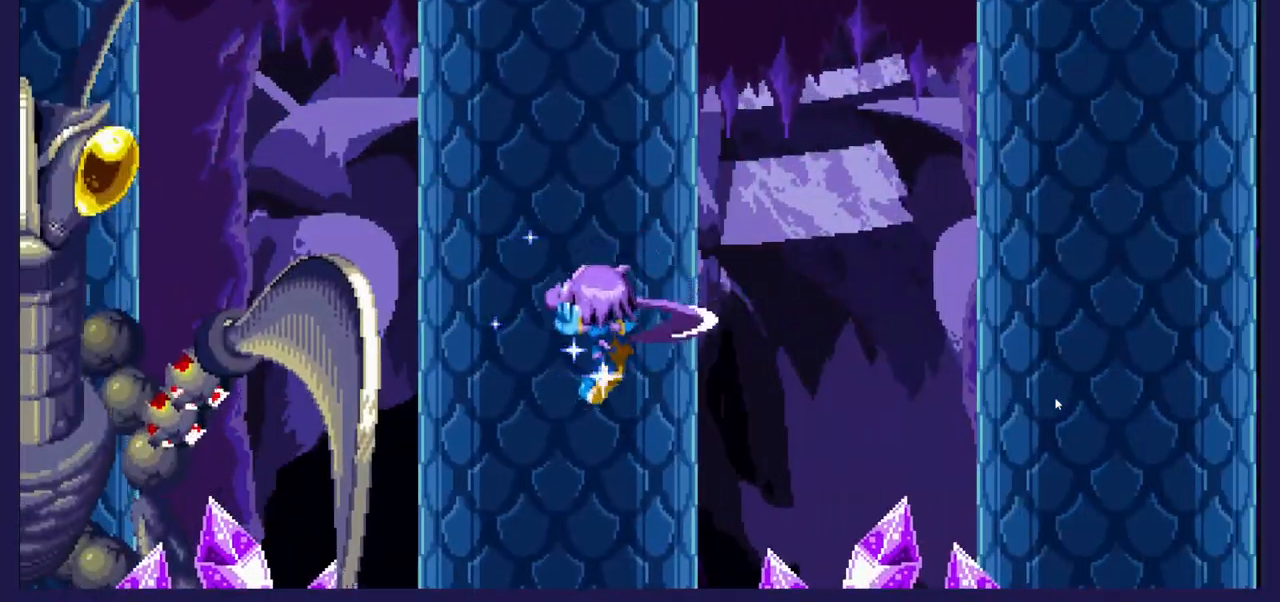
Gameplay with a controller (Xbox layout); each line is a JSON object with the inputs held at the frame after it. "events" lists button and stick changes between this image and that frame as [ms after this image, input, new state], when the widget could be followed in between.
{"buttons": ["DPAD_LEFT"], "left_stick": "center", "right_stick": "center", "events": []}
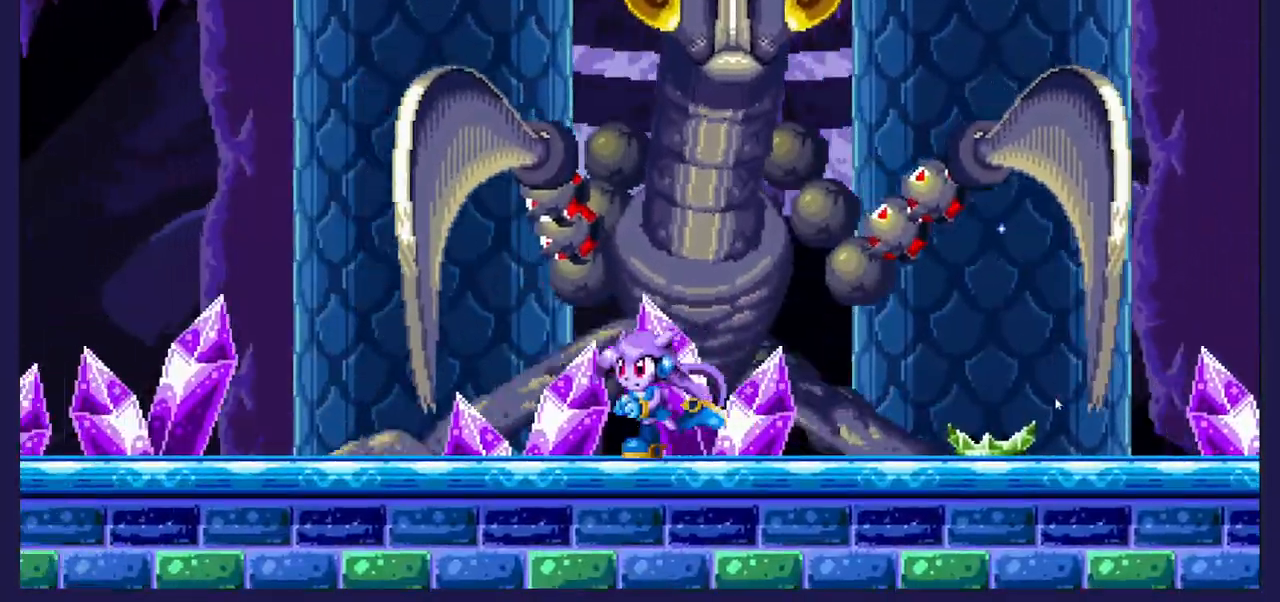
{"buttons": ["A", "DPAD_RIGHT"], "left_stick": "center", "right_stick": "center", "events": [[83, "DPAD_LEFT", "up"], [100, "DPAD_RIGHT", "down"], [200, "A", "down"], [367, "A", "up"], [433, "A", "down"]]}
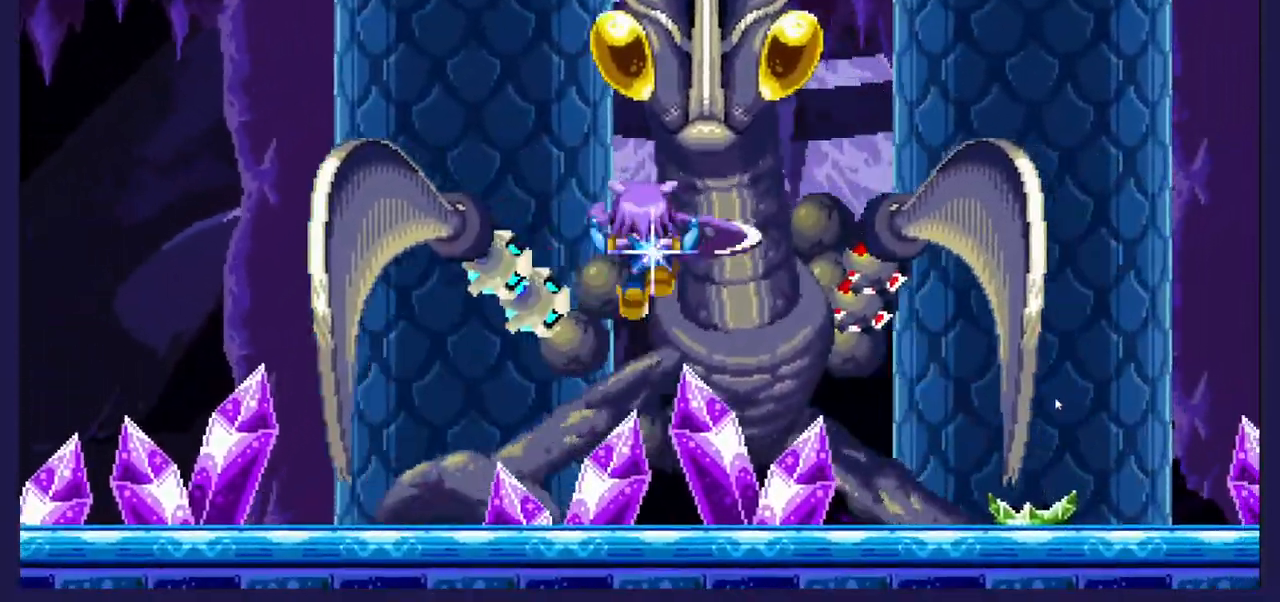
{"buttons": ["A", "DPAD_LEFT"], "left_stick": "center", "right_stick": "center", "events": [[100, "DPAD_RIGHT", "up"], [150, "DPAD_LEFT", "down"]]}
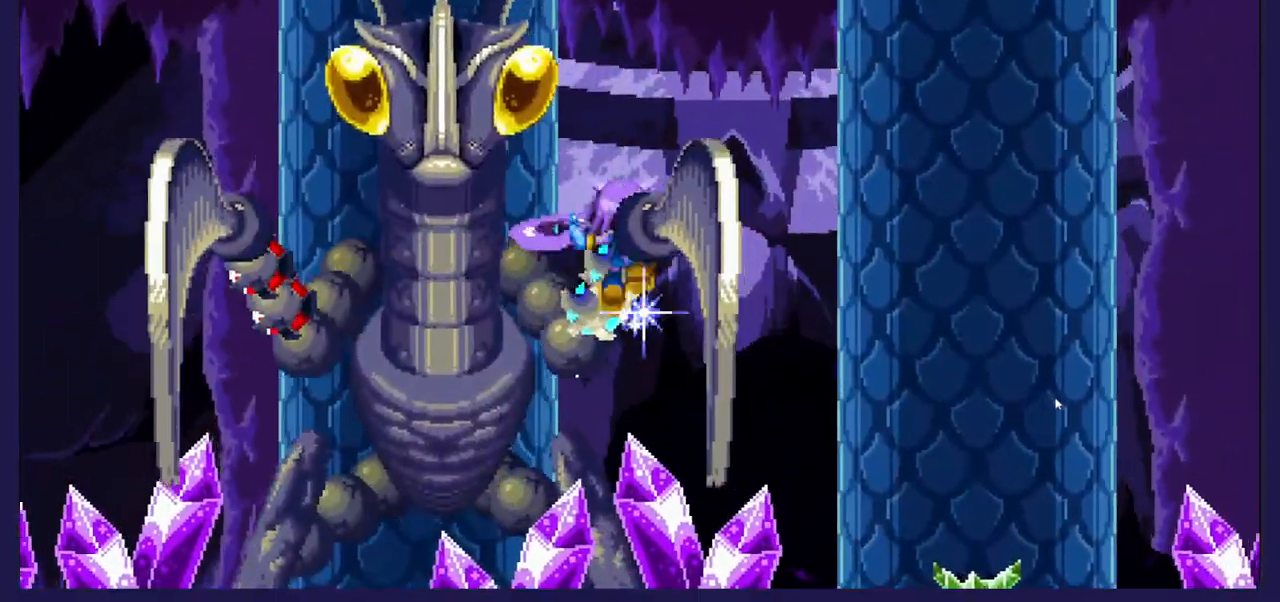
{"buttons": ["A", "DPAD_LEFT"], "left_stick": "center", "right_stick": "center", "events": []}
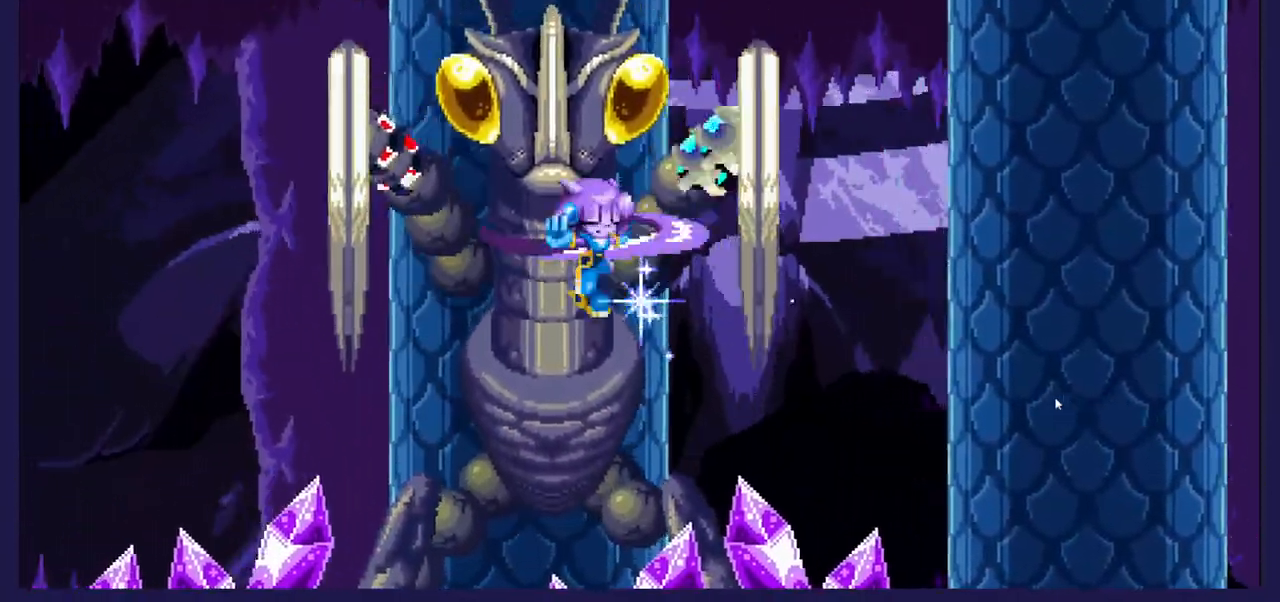
{"buttons": ["A", "DPAD_LEFT"], "left_stick": "center", "right_stick": "center", "events": [[83, "A", "up"], [167, "A", "down"], [333, "A", "up"], [417, "A", "down"]]}
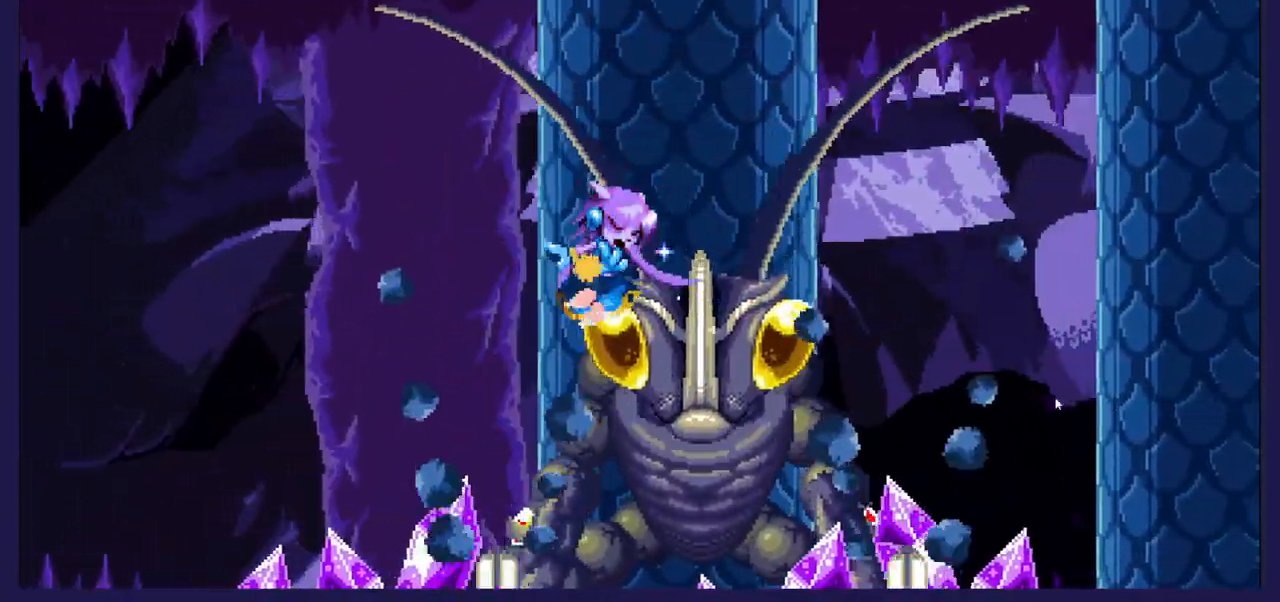
{"buttons": ["DPAD_LEFT"], "left_stick": "center", "right_stick": "center", "events": [[67, "A", "up"], [283, "A", "down"], [450, "A", "up"]]}
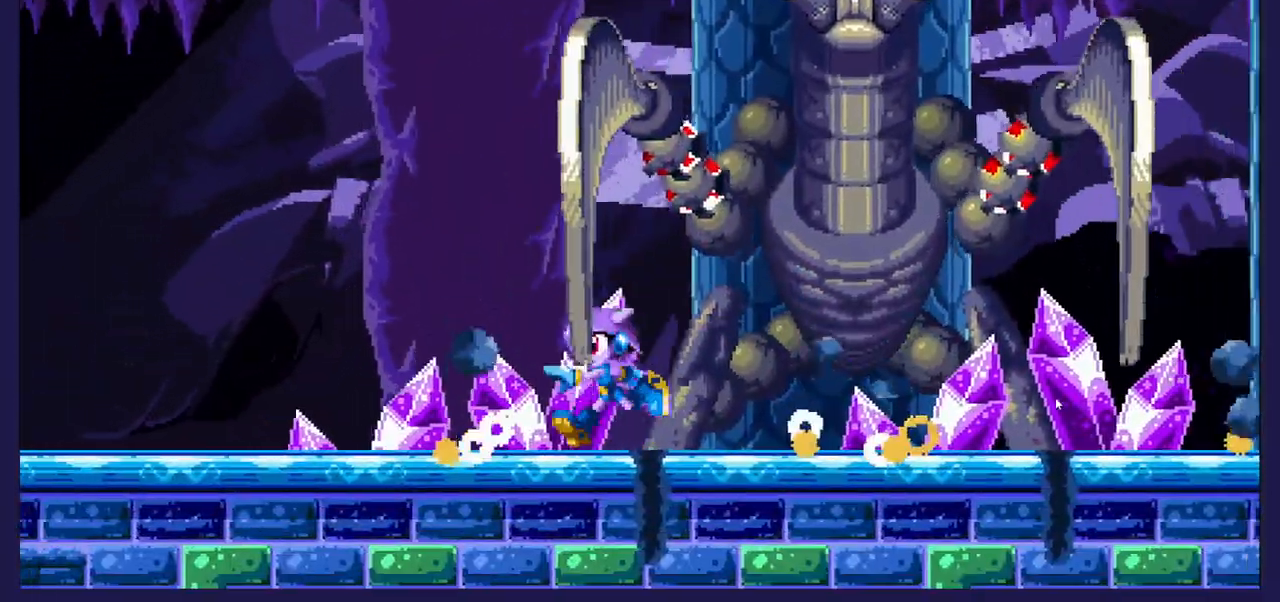
{"buttons": ["A", "DPAD_RIGHT"], "left_stick": "center", "right_stick": "center", "events": [[267, "DPAD_LEFT", "up"], [300, "DPAD_RIGHT", "down"], [417, "A", "down"]]}
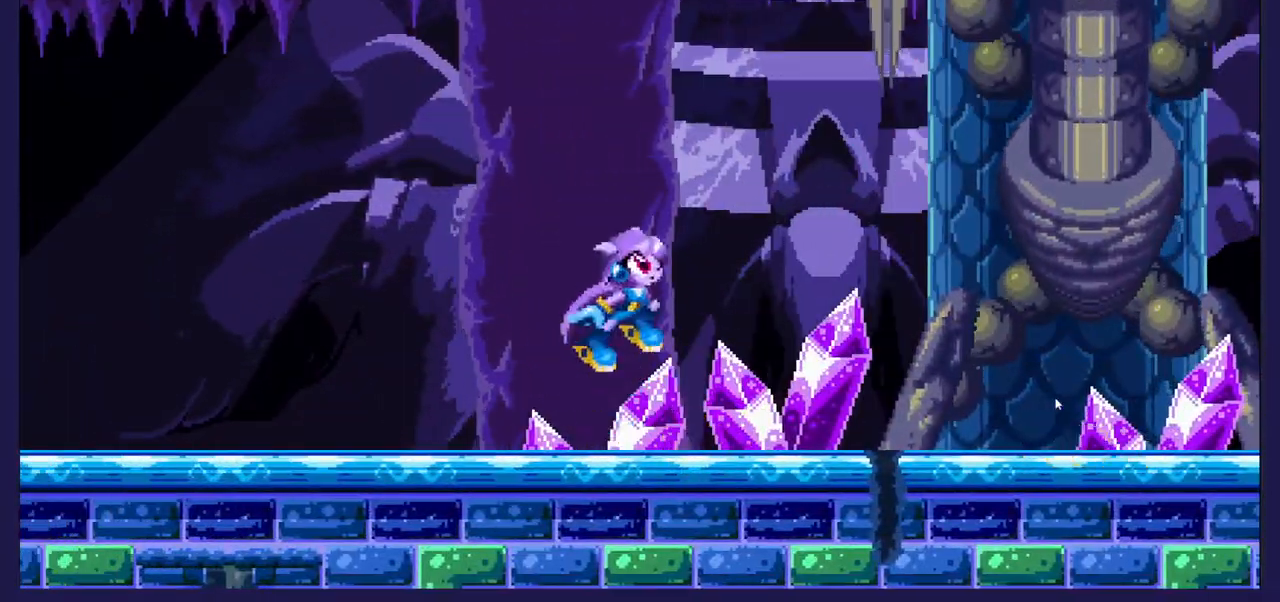
{"buttons": ["A", "DPAD_RIGHT"], "left_stick": "center", "right_stick": "center", "events": [[117, "A", "up"], [167, "A", "down"]]}
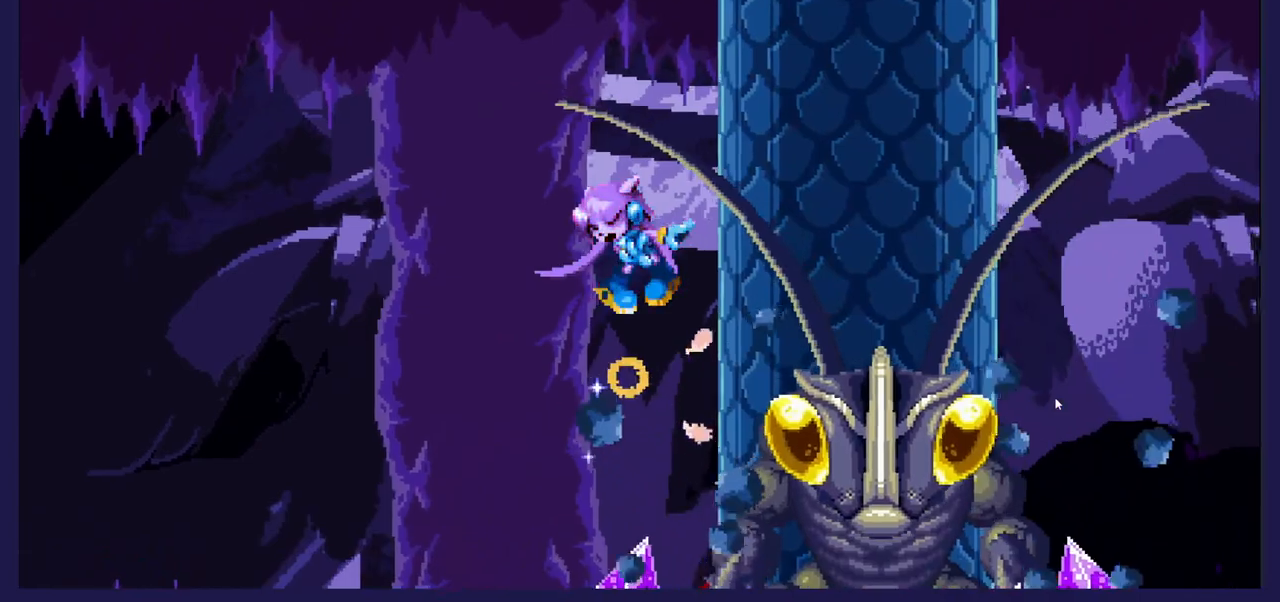
{"buttons": [], "left_stick": "center", "right_stick": "center", "events": [[83, "DPAD_RIGHT", "up"], [217, "A", "up"], [217, "DPAD_RIGHT", "down"], [350, "X", "down"], [450, "DPAD_RIGHT", "up"], [467, "X", "up"]]}
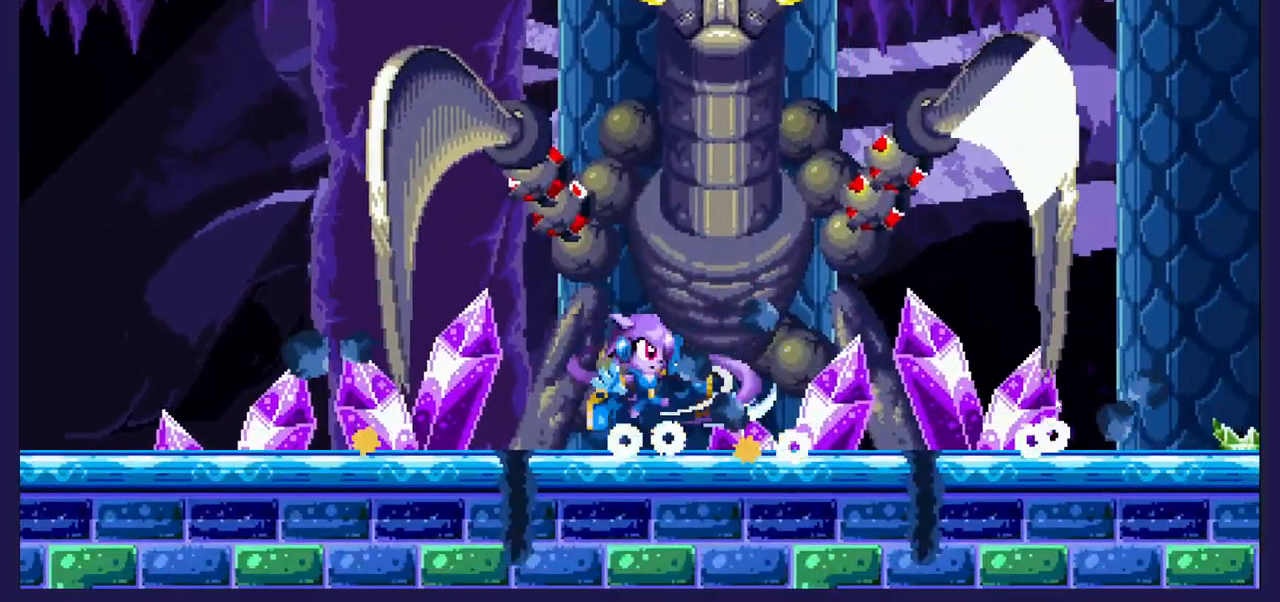
{"buttons": ["A"], "left_stick": "center", "right_stick": "center", "events": [[183, "A", "down"], [300, "DPAD_LEFT", "down"], [367, "A", "up"], [467, "A", "down"], [500, "DPAD_LEFT", "up"]]}
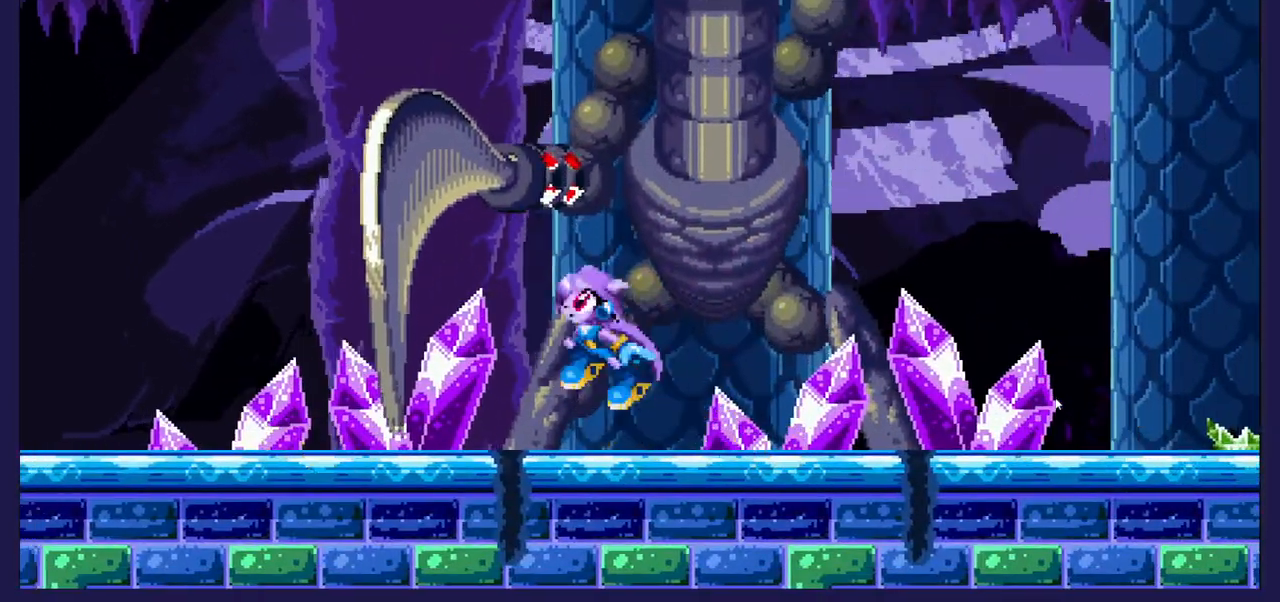
{"buttons": ["A", "DPAD_RIGHT"], "left_stick": "center", "right_stick": "center", "events": [[17, "DPAD_RIGHT", "down"], [133, "A", "up"], [200, "A", "down"], [217, "DPAD_RIGHT", "up"], [500, "DPAD_RIGHT", "down"]]}
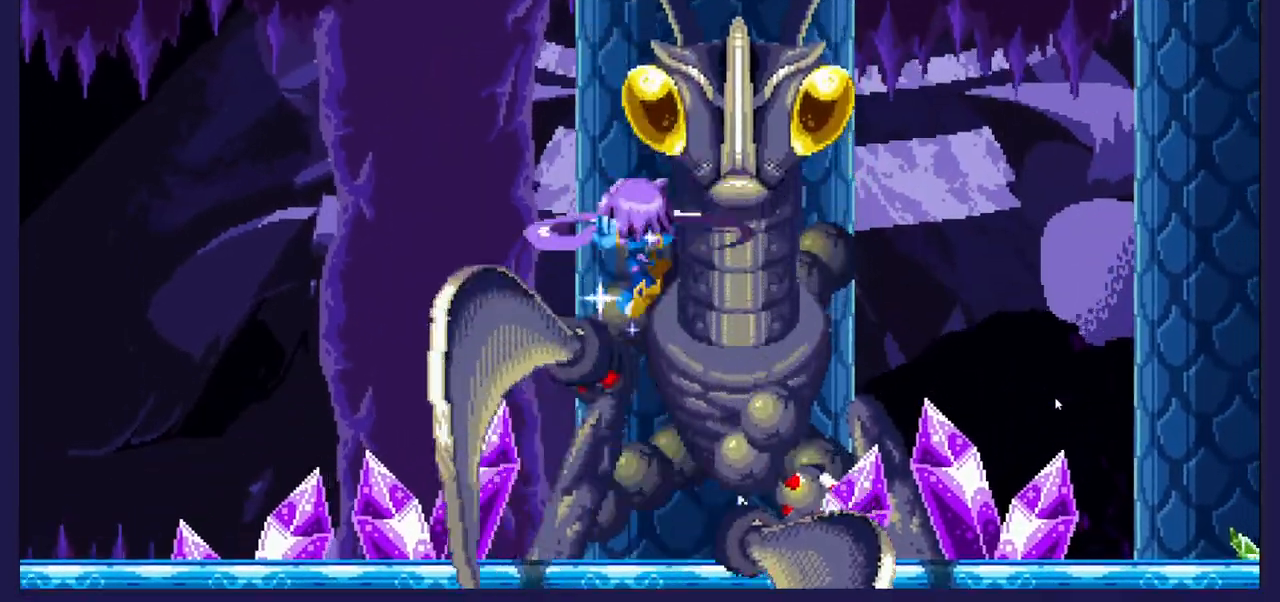
{"buttons": ["A", "DPAD_LEFT"], "left_stick": "center", "right_stick": "center", "events": [[400, "DPAD_RIGHT", "up"], [500, "DPAD_LEFT", "down"]]}
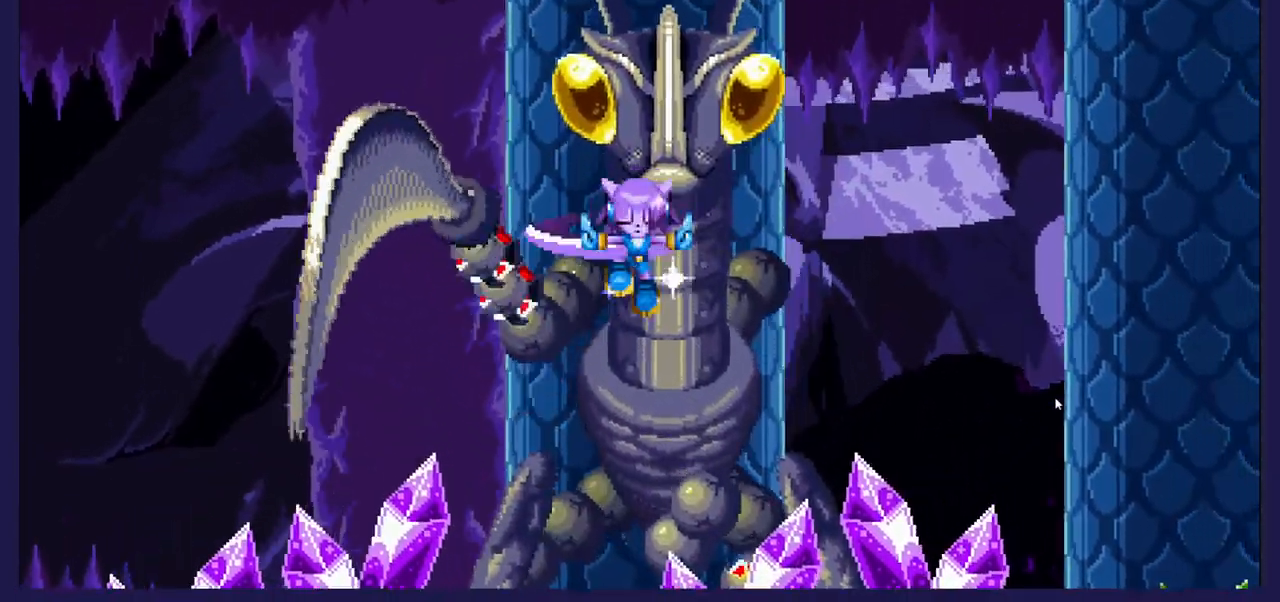
{"buttons": ["DPAD_RIGHT"], "left_stick": "center", "right_stick": "center", "events": [[367, "A", "up"], [367, "DPAD_LEFT", "up"], [400, "DPAD_RIGHT", "down"]]}
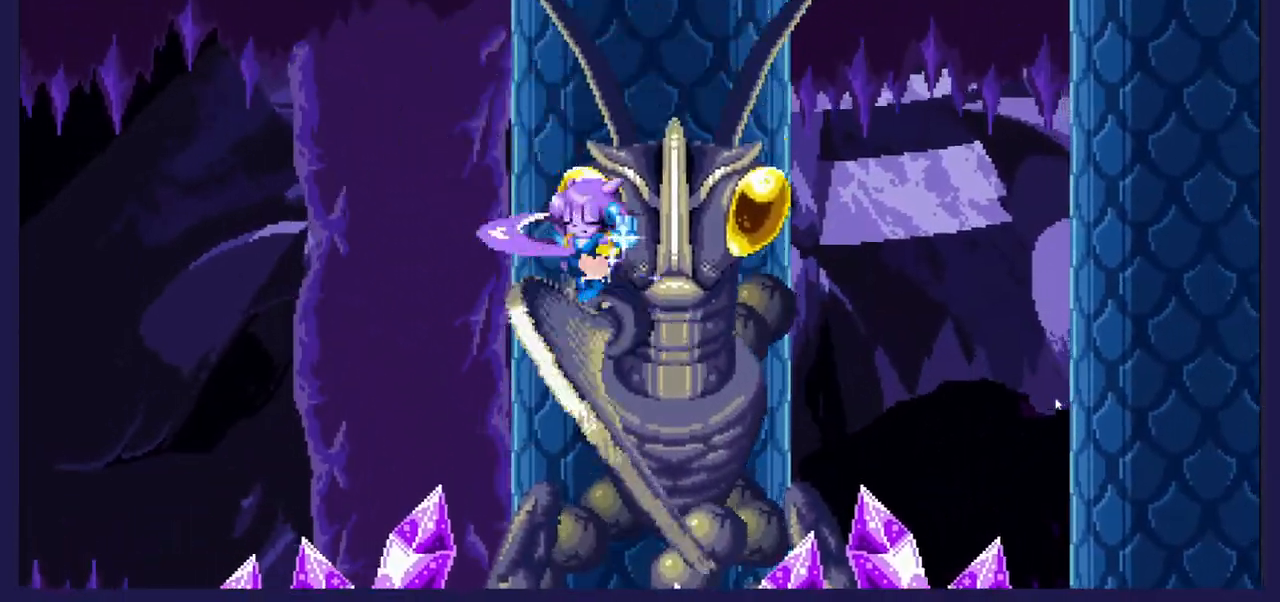
{"buttons": ["X", "DPAD_RIGHT"], "left_stick": "center", "right_stick": "center", "events": [[17, "X", "down"], [167, "X", "up"], [250, "X", "down"], [383, "X", "up"], [467, "X", "down"]]}
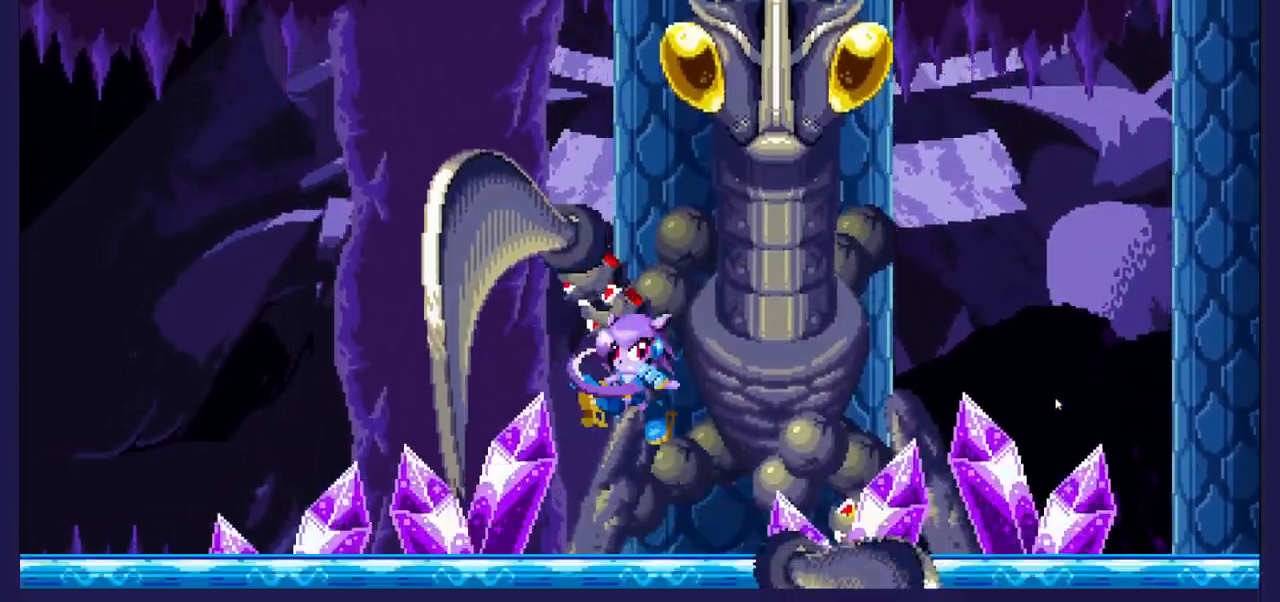
{"buttons": ["B", "DPAD_LEFT"], "left_stick": "center", "right_stick": "center", "events": [[117, "X", "up"], [133, "DPAD_RIGHT", "up"], [217, "DPAD_LEFT", "down"], [483, "B", "down"]]}
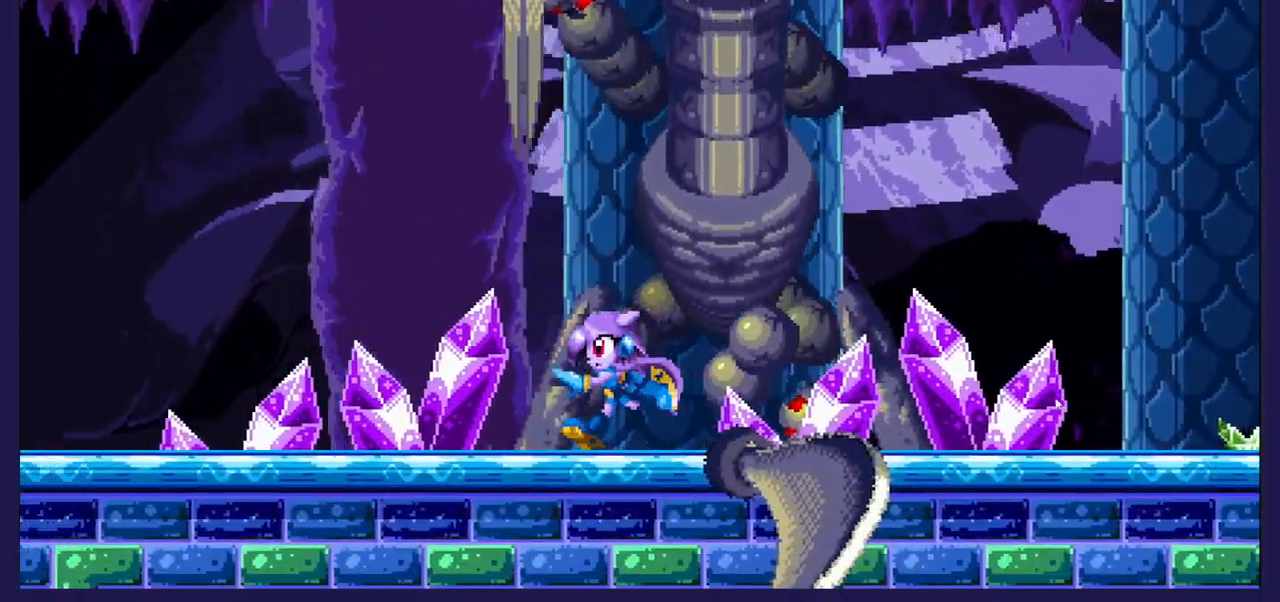
{"buttons": ["DPAD_LEFT"], "left_stick": "center", "right_stick": "center", "events": [[133, "B", "up"]]}
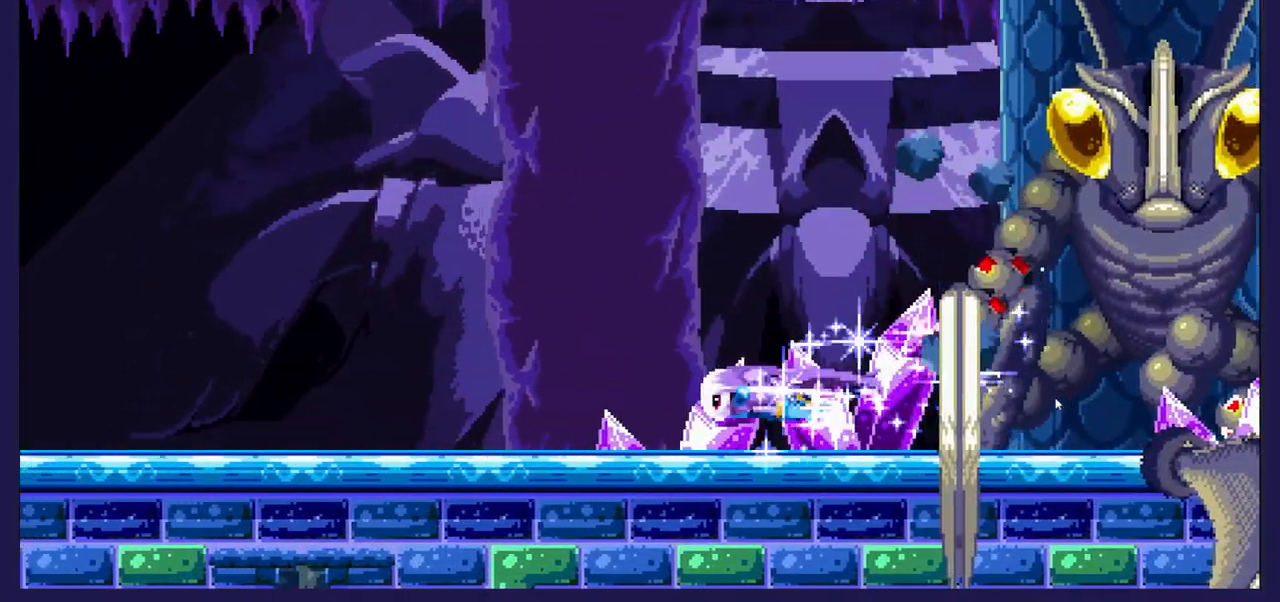
{"buttons": ["DPAD_LEFT"], "left_stick": "center", "right_stick": "center", "events": []}
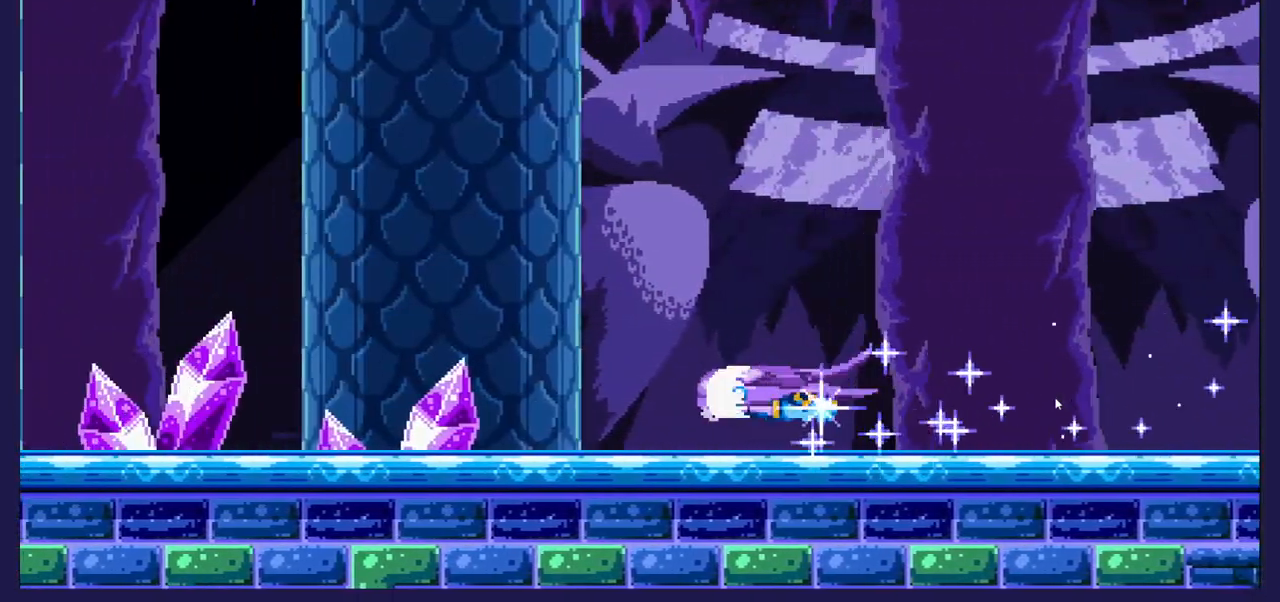
{"buttons": ["DPAD_LEFT"], "left_stick": "center", "right_stick": "center", "events": []}
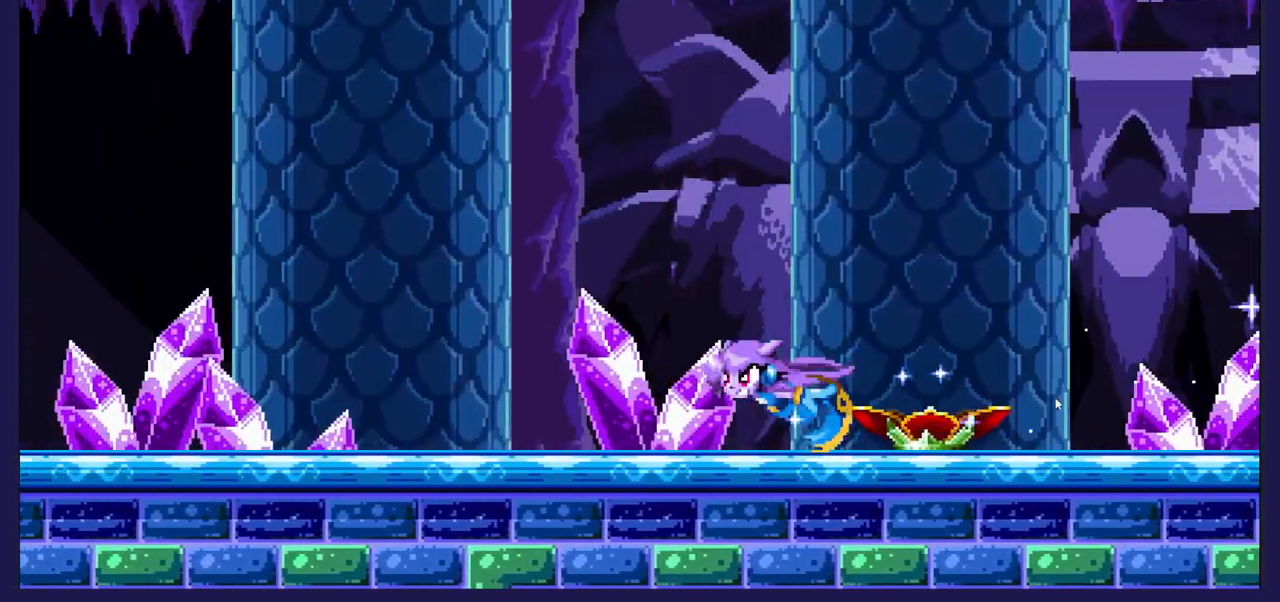
{"buttons": ["DPAD_LEFT"], "left_stick": "center", "right_stick": "center", "events": []}
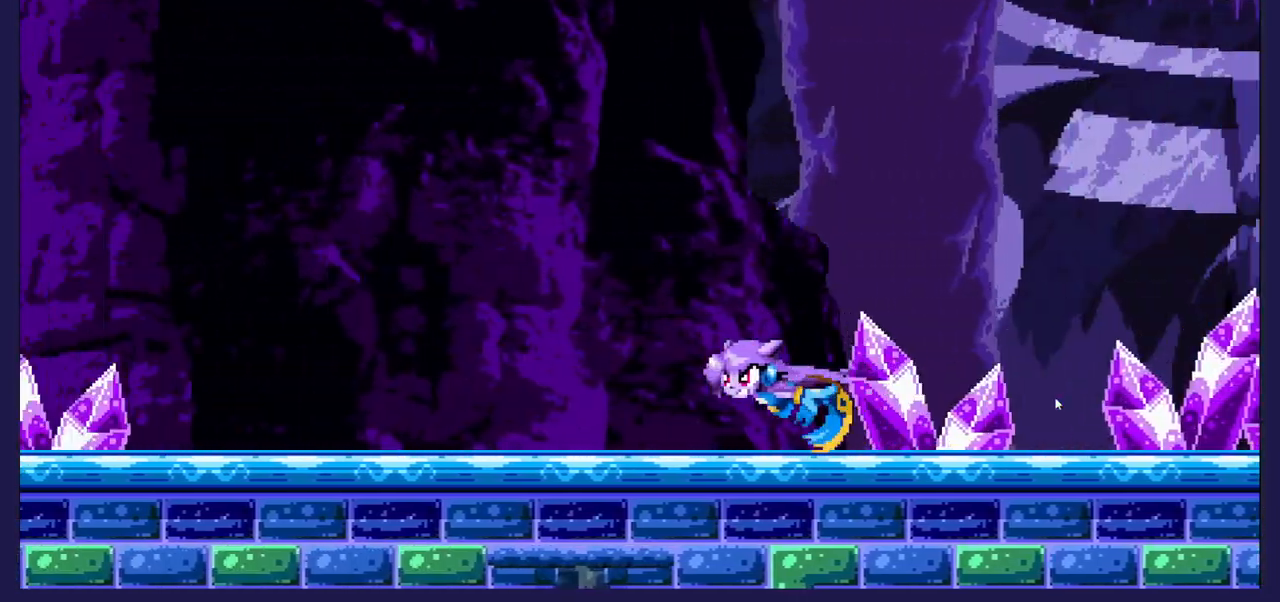
{"buttons": ["DPAD_LEFT"], "left_stick": "center", "right_stick": "center", "events": []}
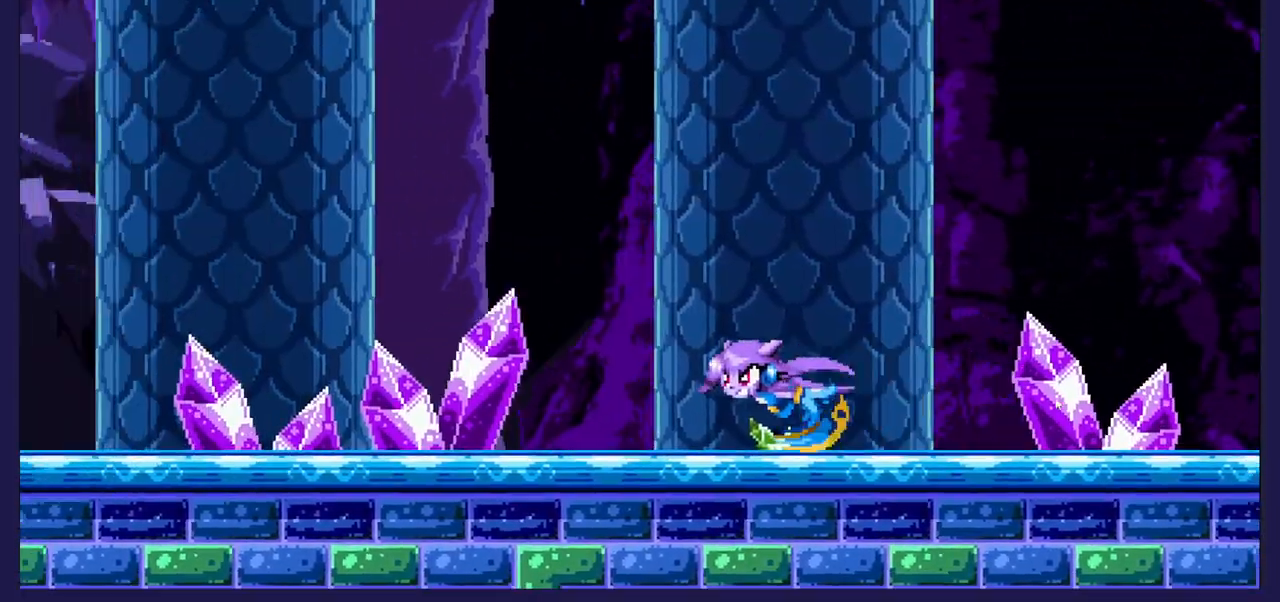
{"buttons": ["DPAD_LEFT"], "left_stick": "center", "right_stick": "center", "events": []}
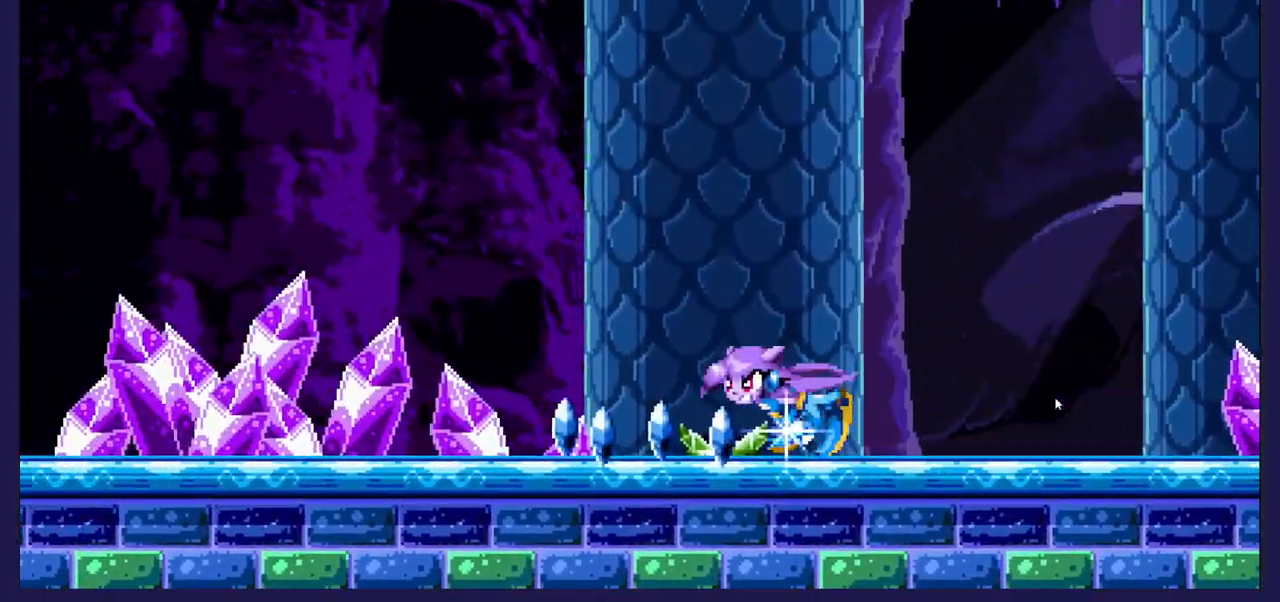
{"buttons": ["DPAD_LEFT"], "left_stick": "center", "right_stick": "center", "events": []}
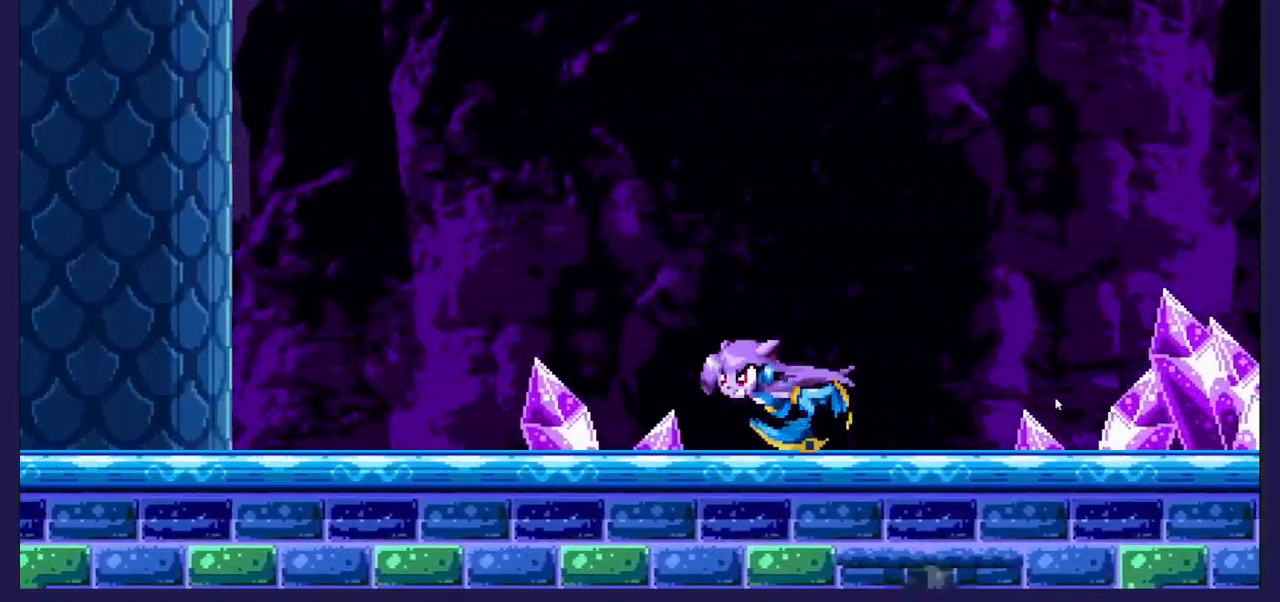
{"buttons": ["DPAD_LEFT"], "left_stick": "center", "right_stick": "center", "events": []}
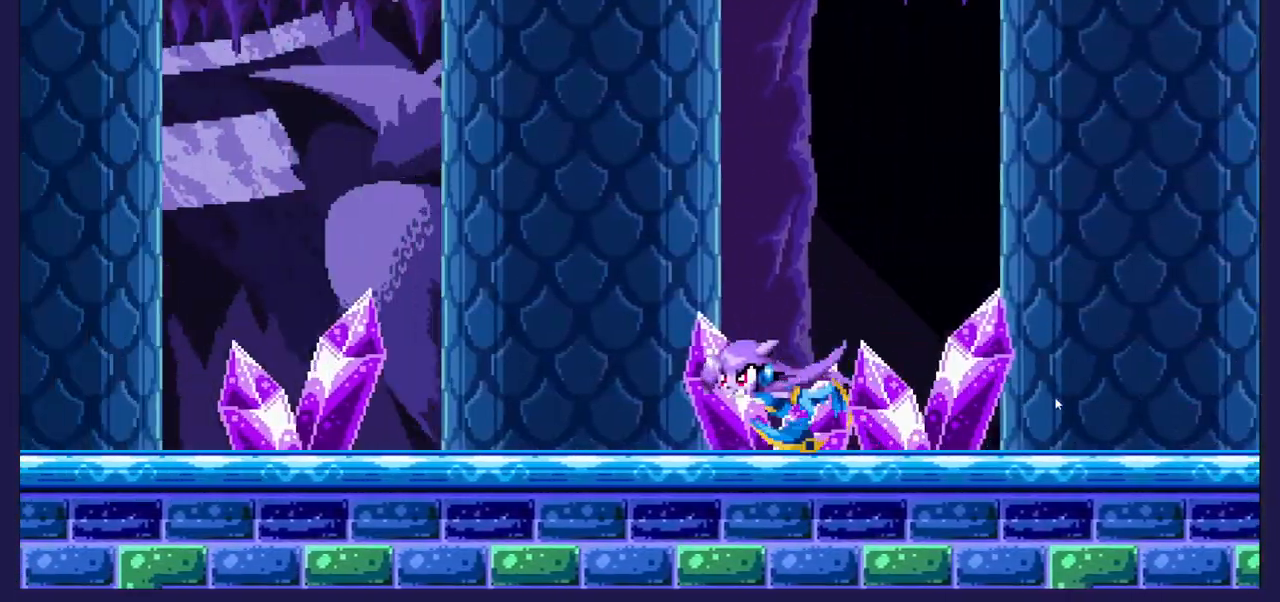
{"buttons": ["DPAD_LEFT"], "left_stick": "center", "right_stick": "center", "events": []}
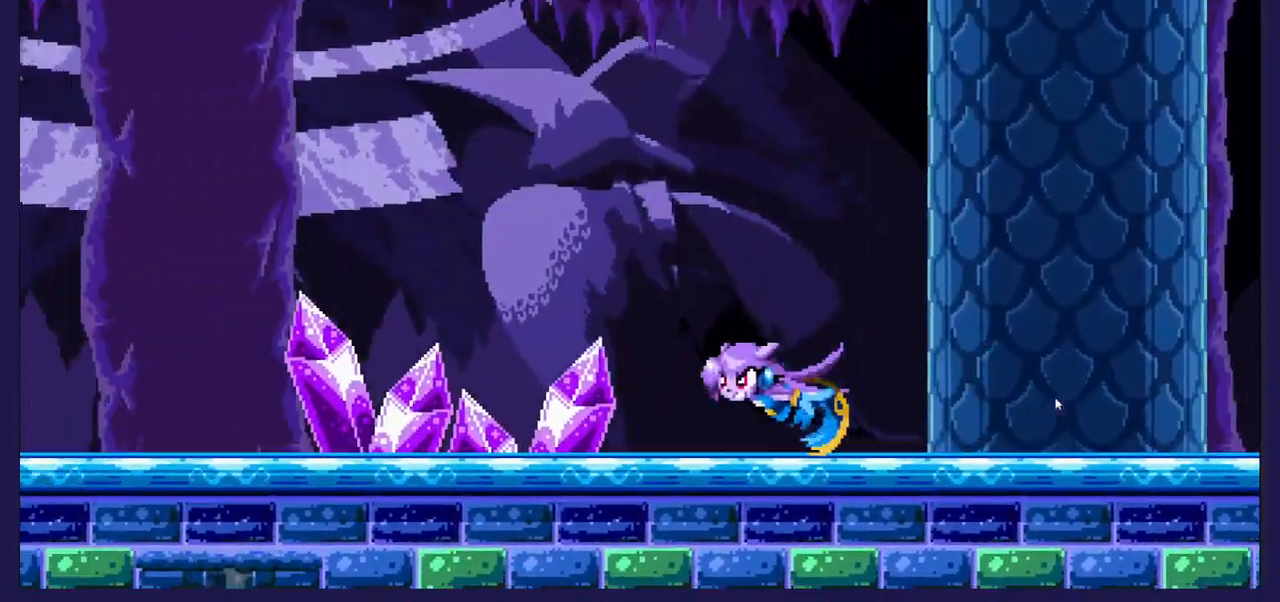
{"buttons": ["DPAD_LEFT"], "left_stick": "center", "right_stick": "center", "events": []}
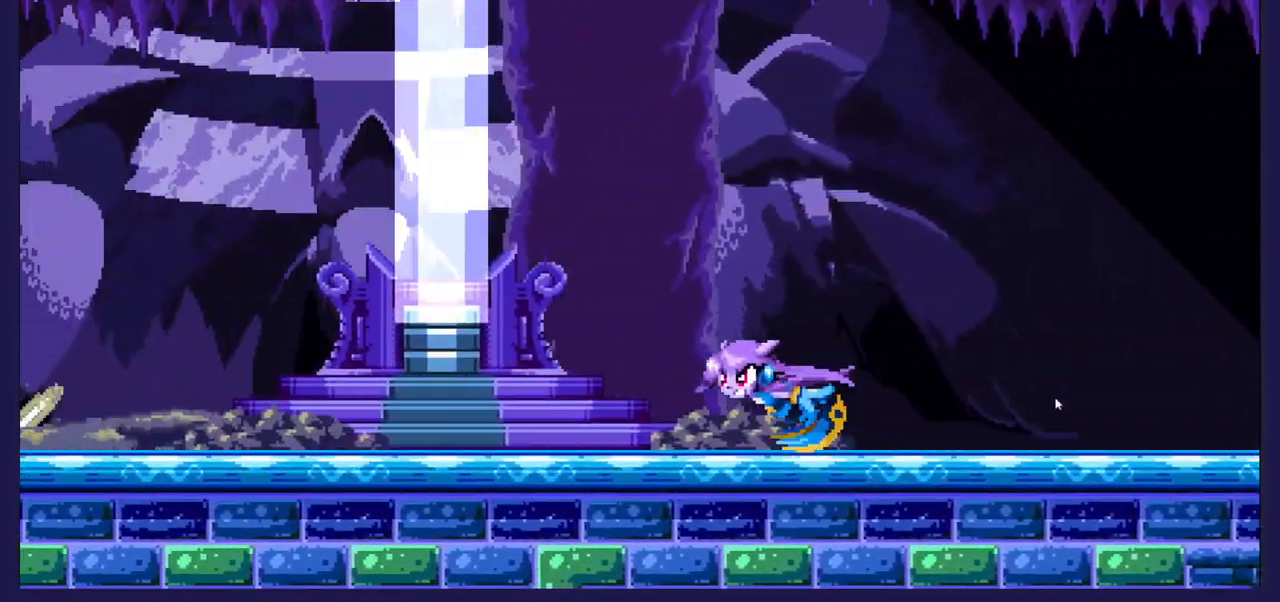
{"buttons": ["DPAD_LEFT"], "left_stick": "center", "right_stick": "center", "events": []}
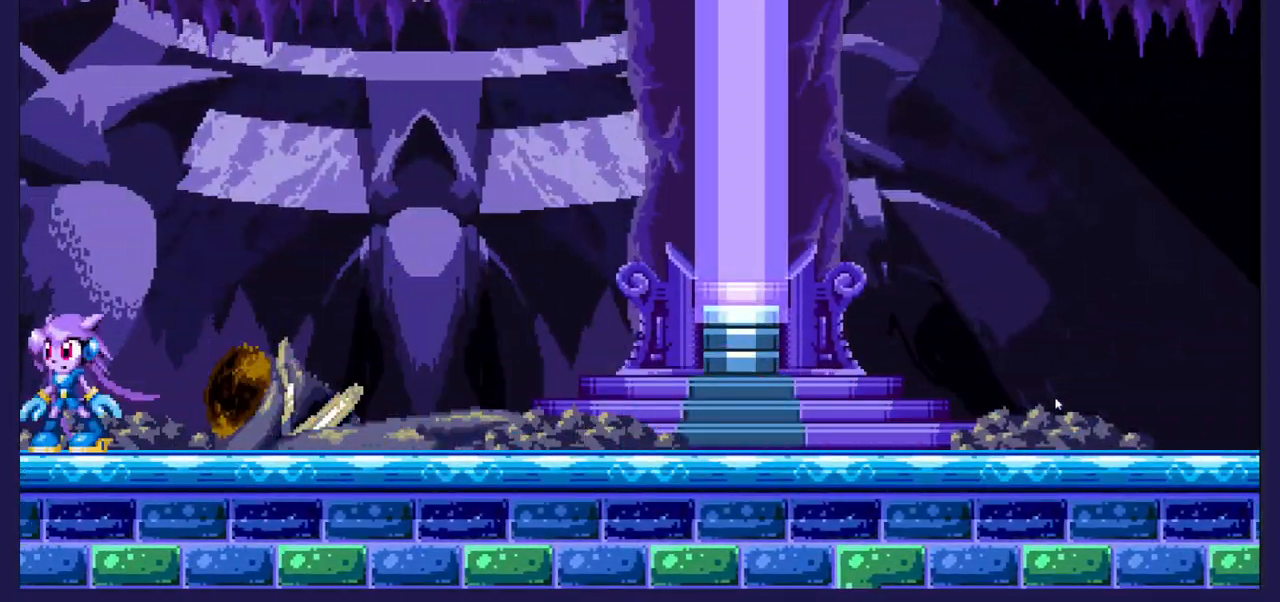
{"buttons": ["DPAD_RIGHT"], "left_stick": "center", "right_stick": "center", "events": [[383, "DPAD_LEFT", "up"], [400, "DPAD_RIGHT", "down"]]}
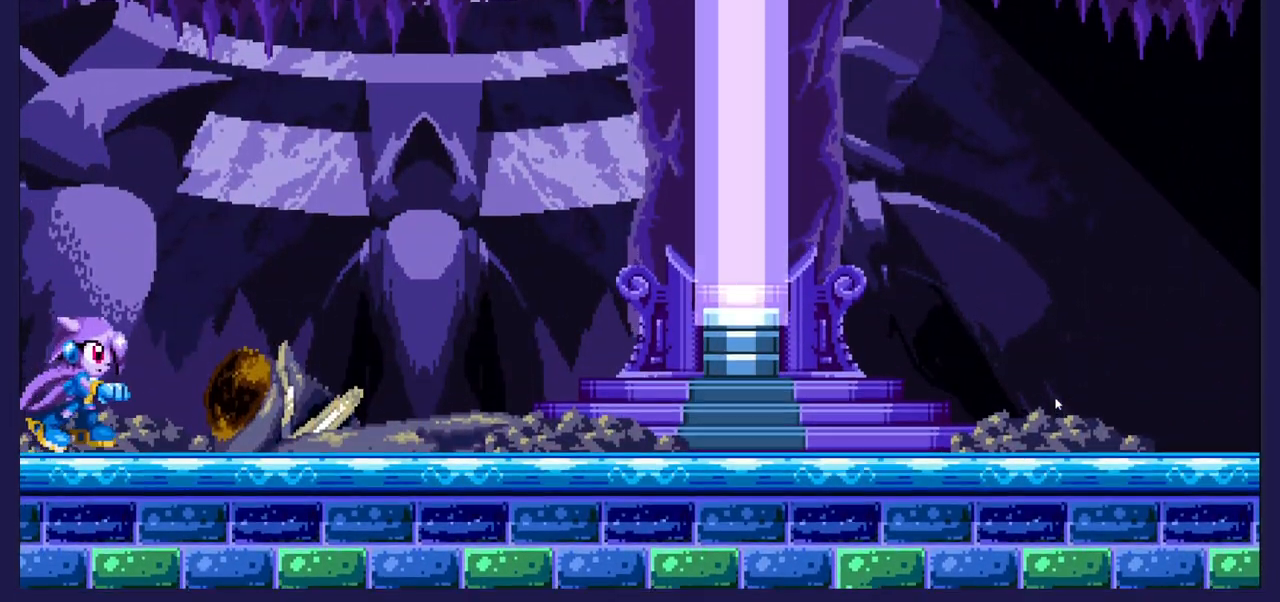
{"buttons": ["DPAD_RIGHT"], "left_stick": "center", "right_stick": "center", "events": []}
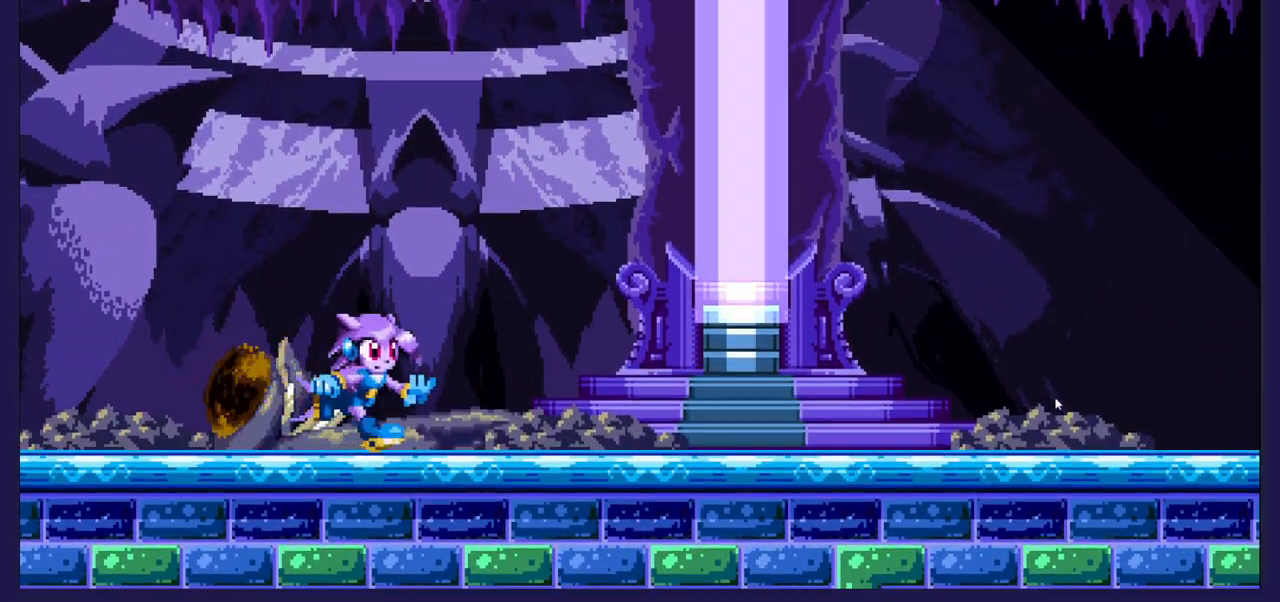
{"buttons": ["DPAD_RIGHT"], "left_stick": "center", "right_stick": "center", "events": [[217, "DPAD_RIGHT", "up"], [483, "DPAD_RIGHT", "down"]]}
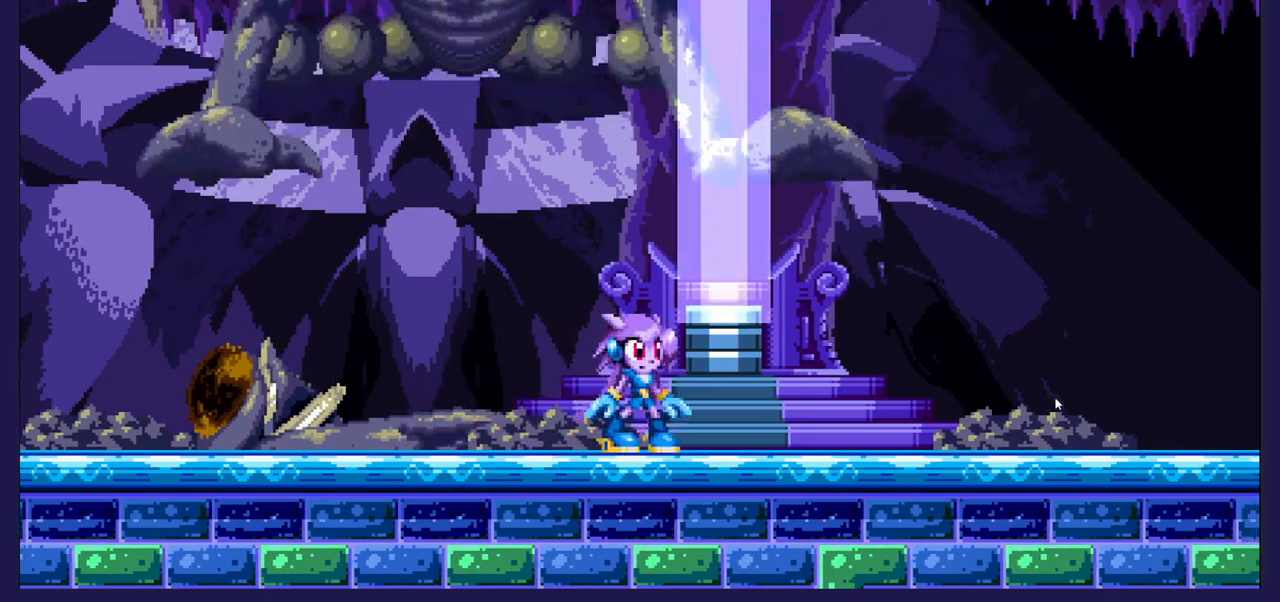
{"buttons": ["DPAD_LEFT"], "left_stick": "center", "right_stick": "center", "events": [[350, "DPAD_RIGHT", "up"], [433, "DPAD_LEFT", "down"]]}